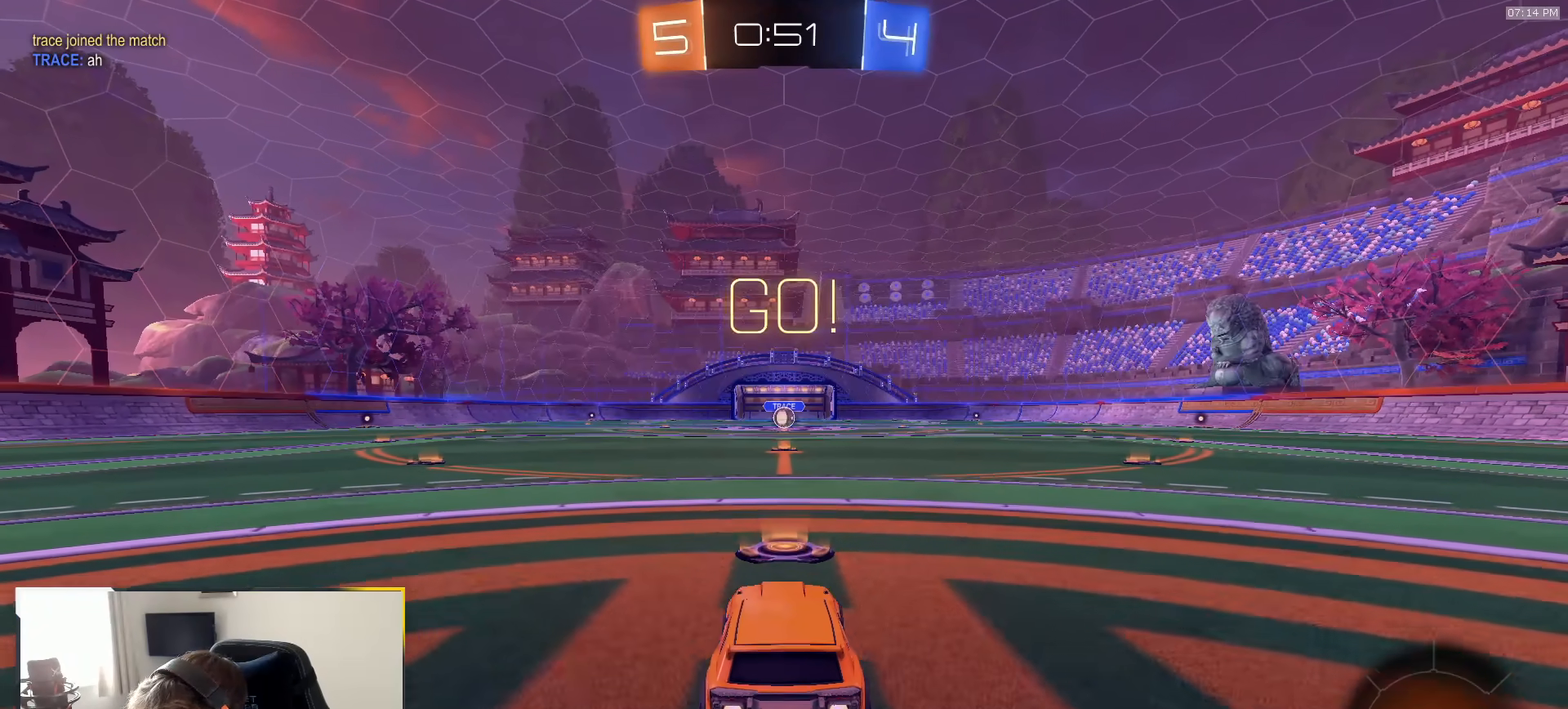
Gameplay with a controller (PlayStation layout); each line is a JSON object with the inputs held at the frame after it (dt_ms = milliseconds from this image to that frame). "events" lists button and stick changes between this image and that frame as [ms after this image, input, new state], when the widget could be followed in between. Not read: L3 R2 R3 TOUCHPAD.
{"dt_ms": 500, "buttons": ["CROSS", "L1", "R1"], "left_stick": "down-left", "right_stick": "center", "events": [[250, "left_stick", "down-right"], [300, "CROSS", "down"], [367, "L1", "down"], [367, "left_stick", "up-right"], [400, "CROSS", "up"], [417, "left_stick", "up-left"], [433, "CROSS", "down"], [467, "left_stick", "down-left"]]}
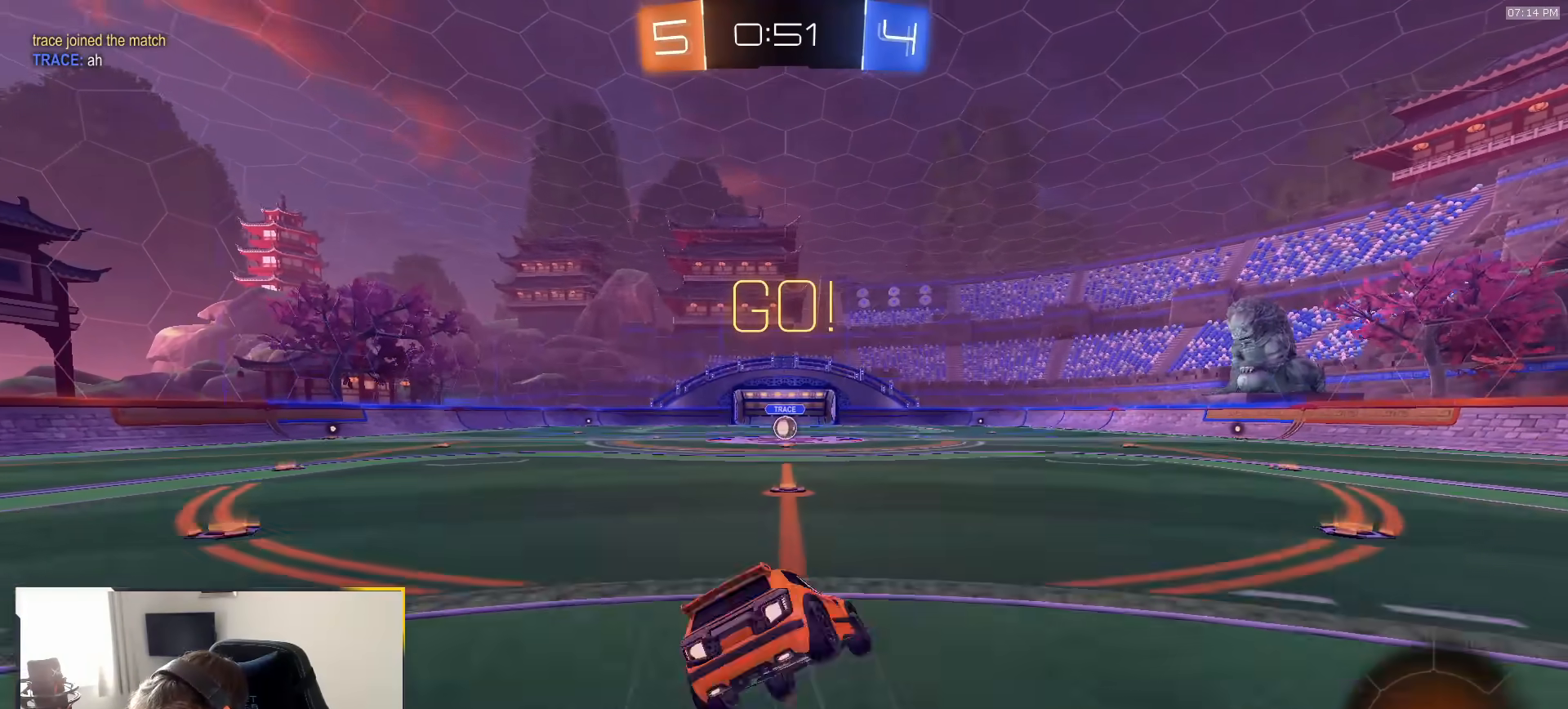
{"dt_ms": 500, "buttons": ["L1", "R1"], "left_stick": "down-left", "right_stick": "center", "events": [[83, "CROSS", "up"]]}
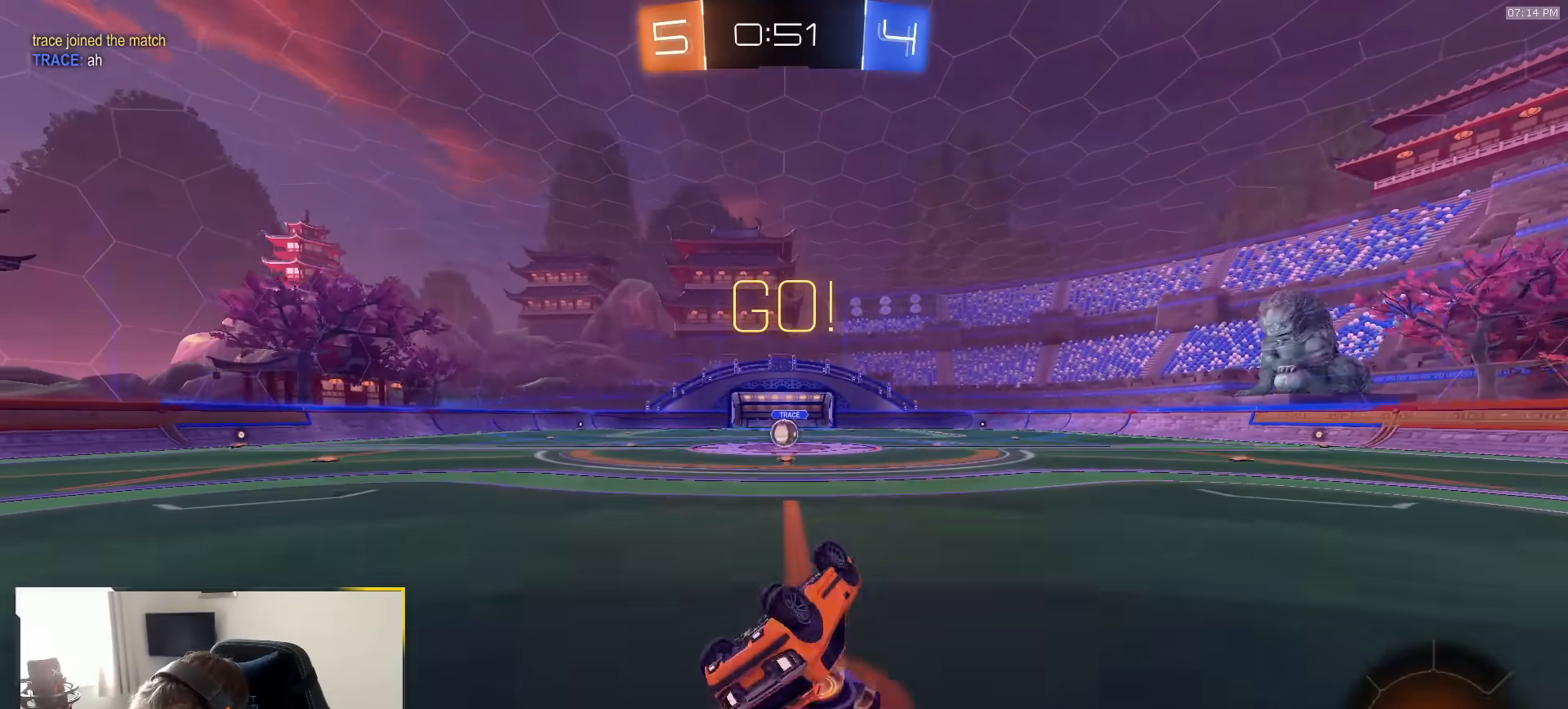
{"dt_ms": 500, "buttons": [], "left_stick": "center", "right_stick": "center", "events": [[67, "R1", "up"], [233, "TRIANGLE", "down"], [300, "TRIANGLE", "up"], [350, "L1", "up"], [433, "left_stick", "center"]]}
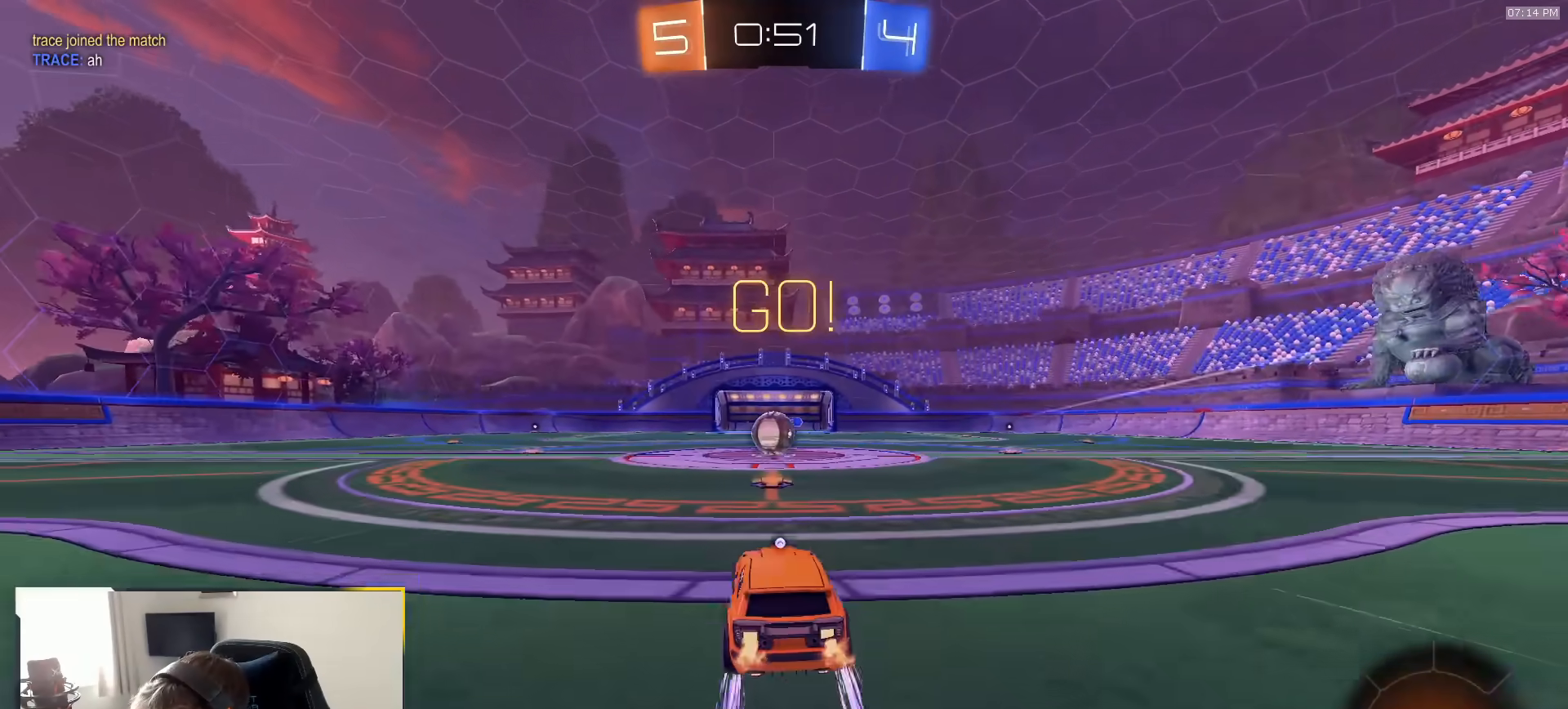
{"dt_ms": 500, "buttons": [], "left_stick": "center", "right_stick": "center", "events": [[300, "left_stick", "right"], [400, "left_stick", "center"], [433, "CROSS", "down"], [467, "CROSS", "up"]]}
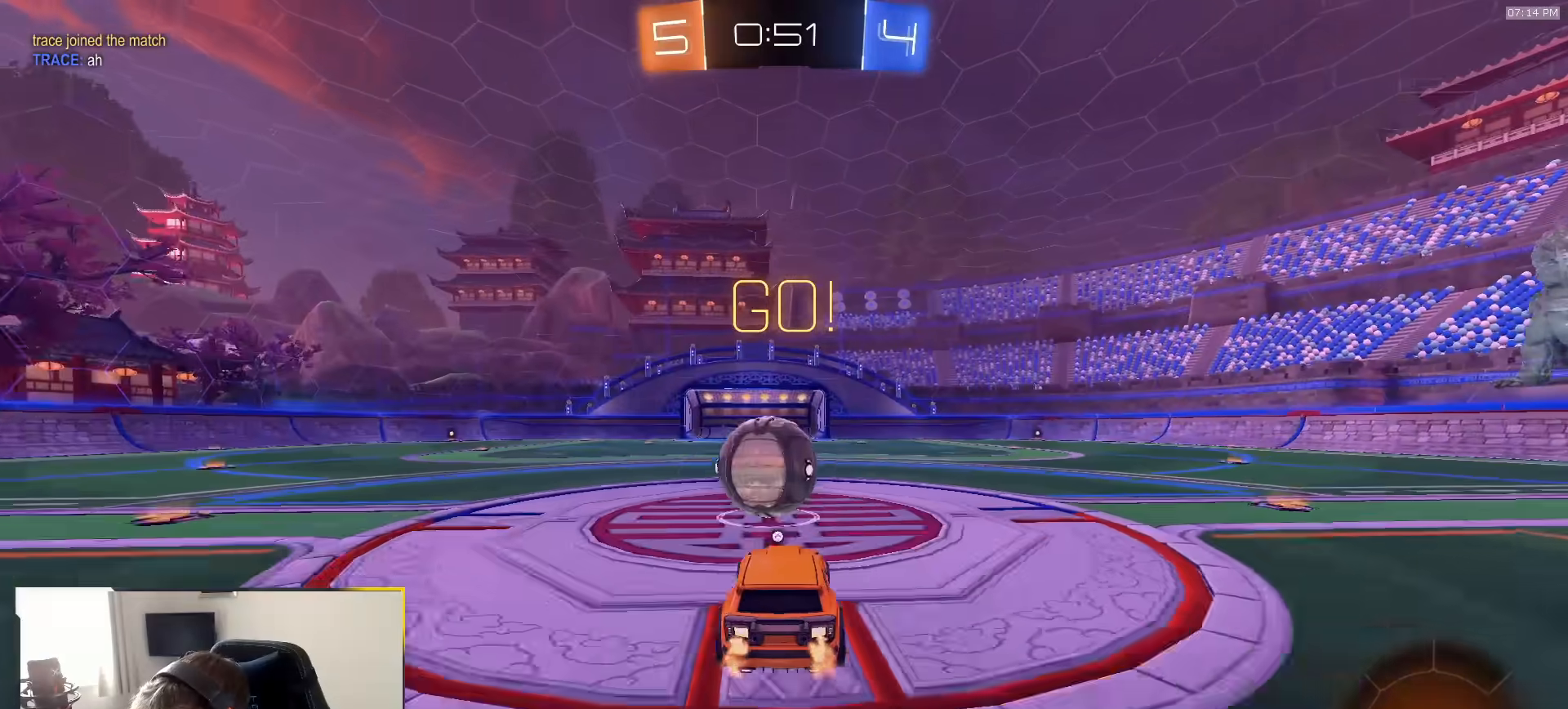
{"dt_ms": 500, "buttons": ["L1"], "left_stick": "right", "right_stick": "center", "events": [[183, "TRIANGLE", "down"], [267, "TRIANGLE", "up"], [367, "L1", "down"], [467, "left_stick", "right"]]}
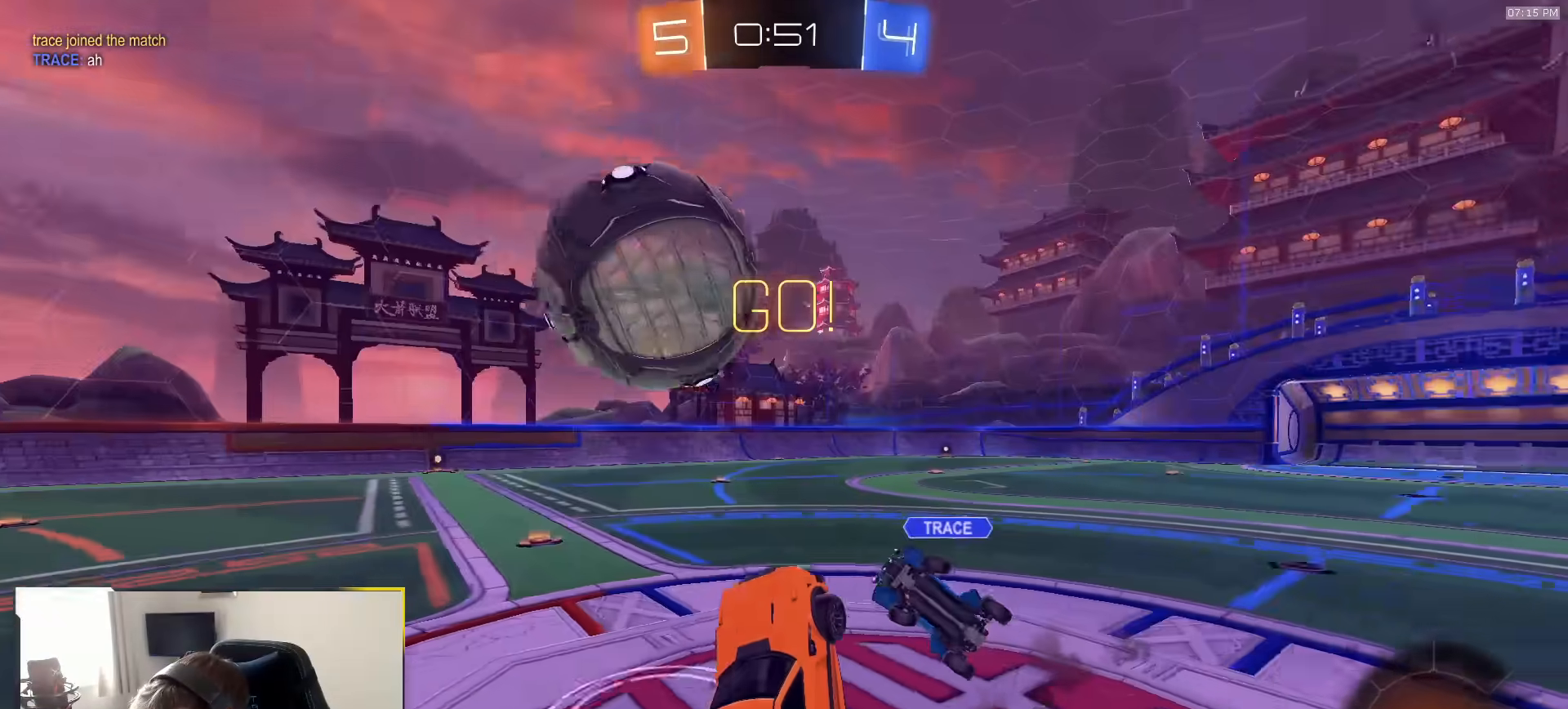
{"dt_ms": 1000, "buttons": [], "left_stick": "center", "right_stick": "center", "events": [[17, "left_stick", "up-right"], [217, "L1", "up"], [233, "left_stick", "up"], [383, "CROSS", "down"], [483, "CROSS", "up"], [500, "left_stick", "down-left"], [567, "left_stick", "down-right"], [617, "left_stick", "right"], [733, "R1", "down"], [800, "left_stick", "center"], [917, "R1", "up"]]}
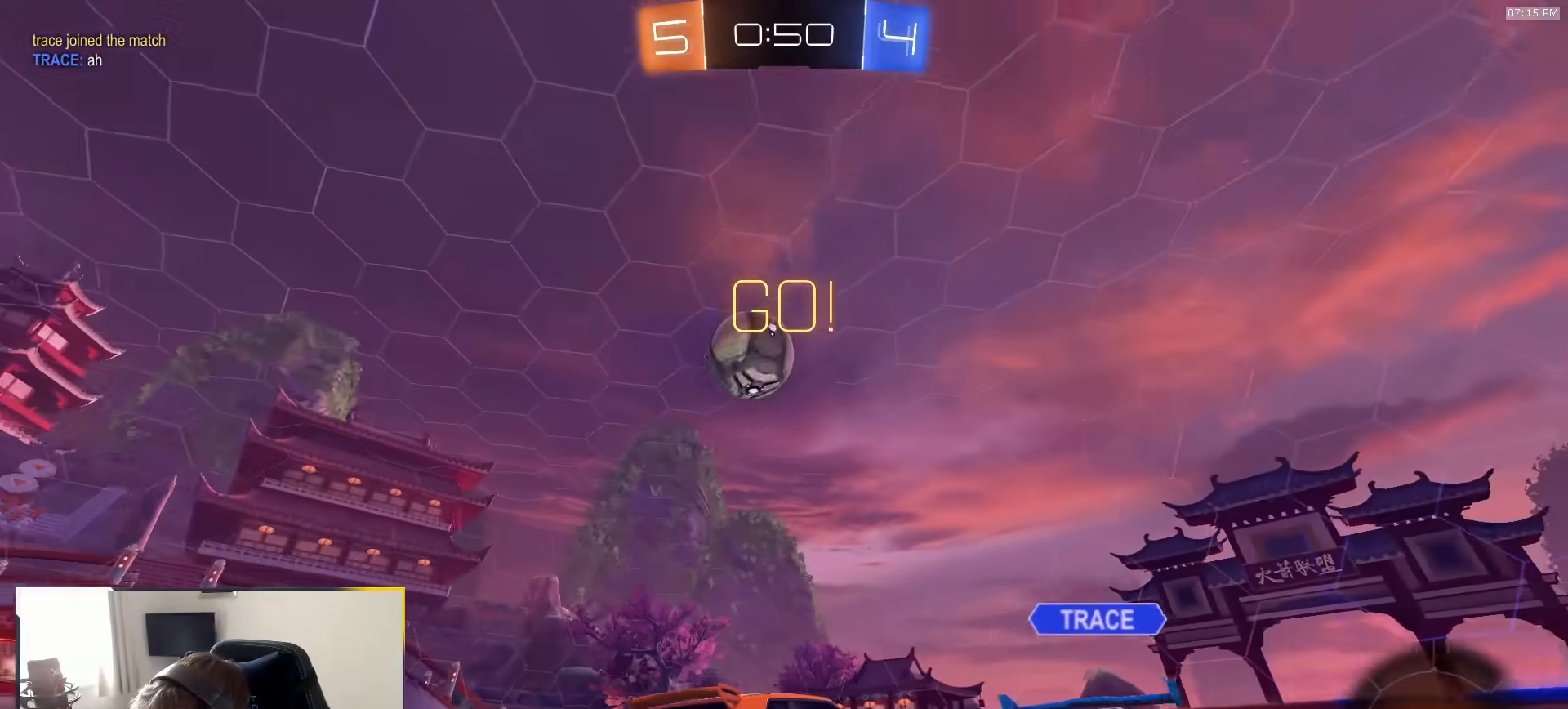
{"dt_ms": 500, "buttons": [], "left_stick": "down-left", "right_stick": "center", "events": [[117, "left_stick", "left"], [333, "left_stick", "center"], [483, "left_stick", "down-left"]]}
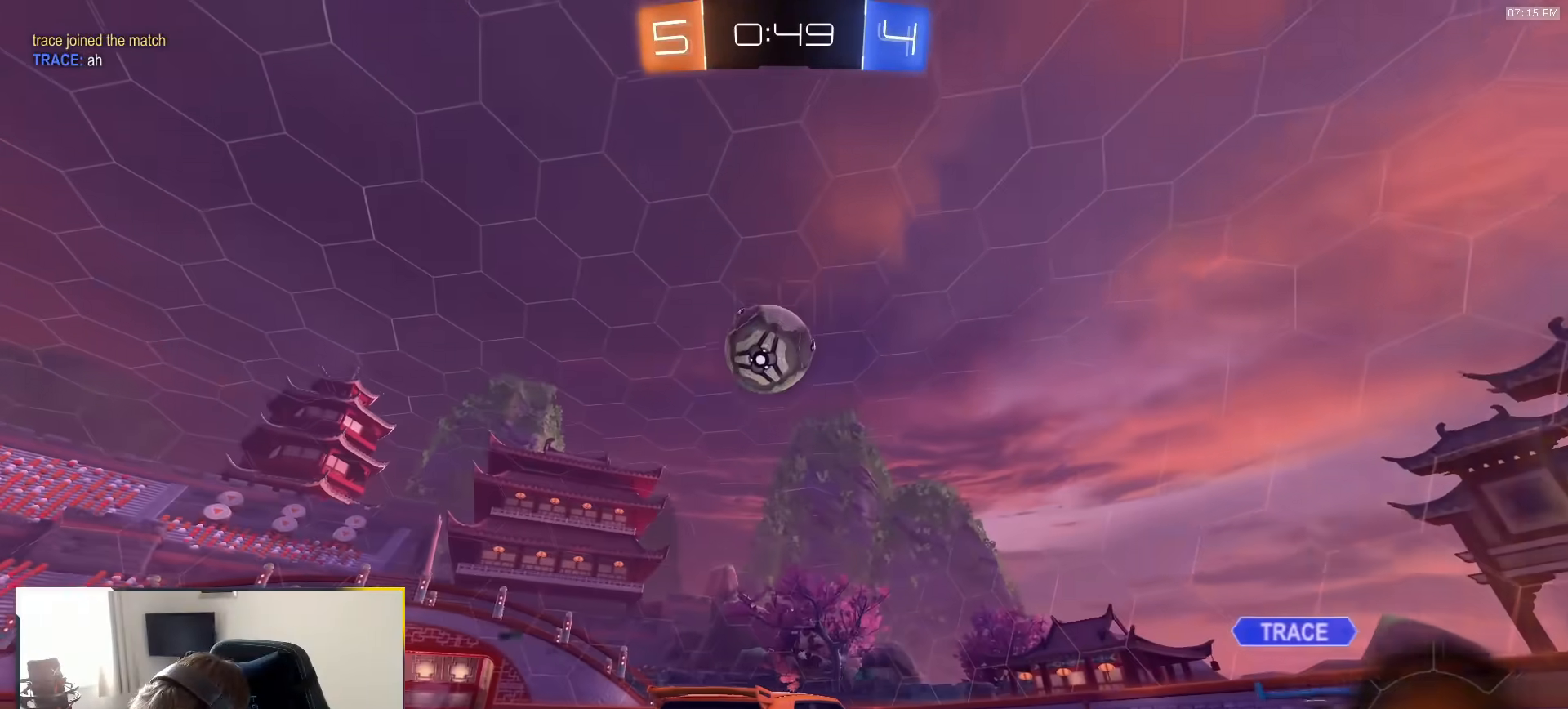
{"dt_ms": 1000, "buttons": ["L1", "R1"], "left_stick": "down-left", "right_stick": "center"}
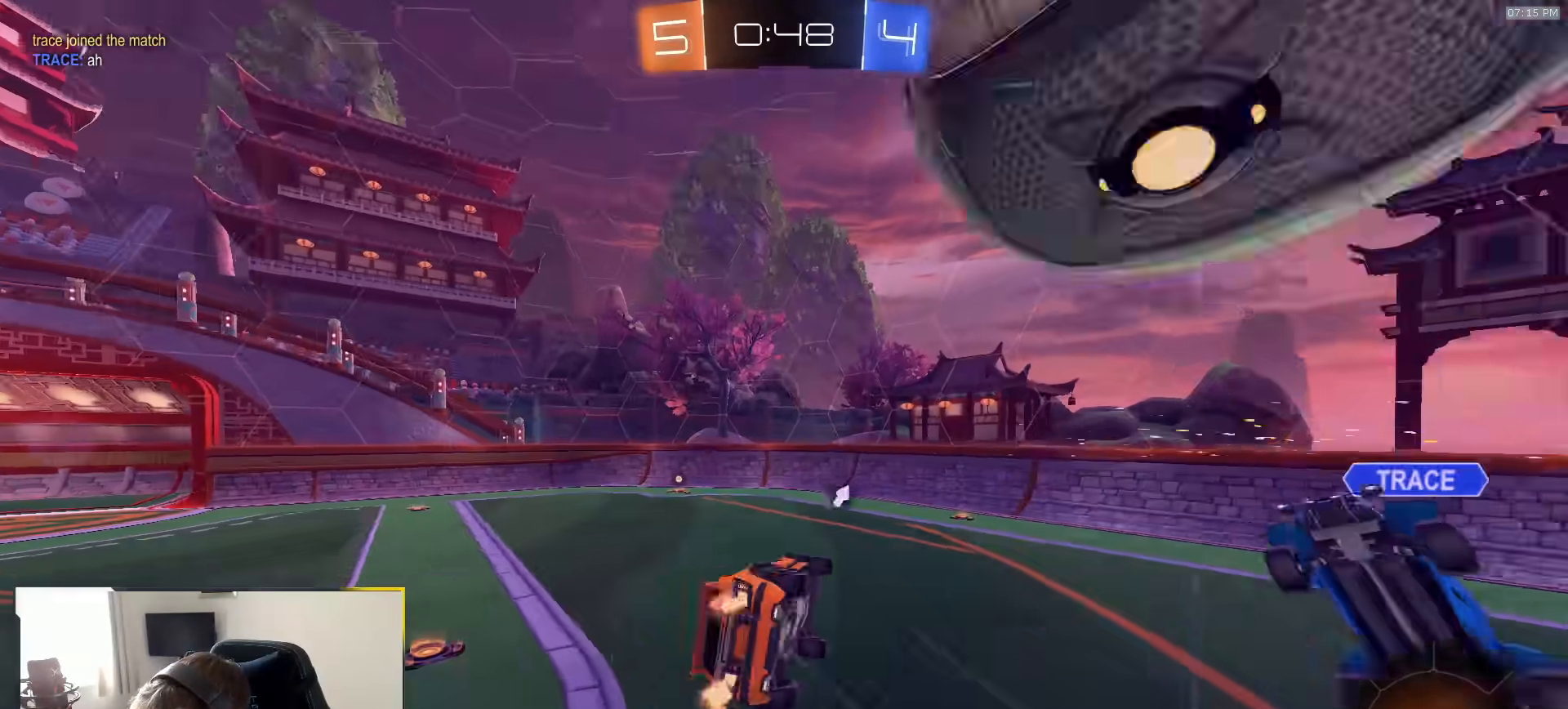
{"dt_ms": 500, "buttons": ["L1"], "left_stick": "down-left", "right_stick": "center", "events": [[100, "R1", "up"]]}
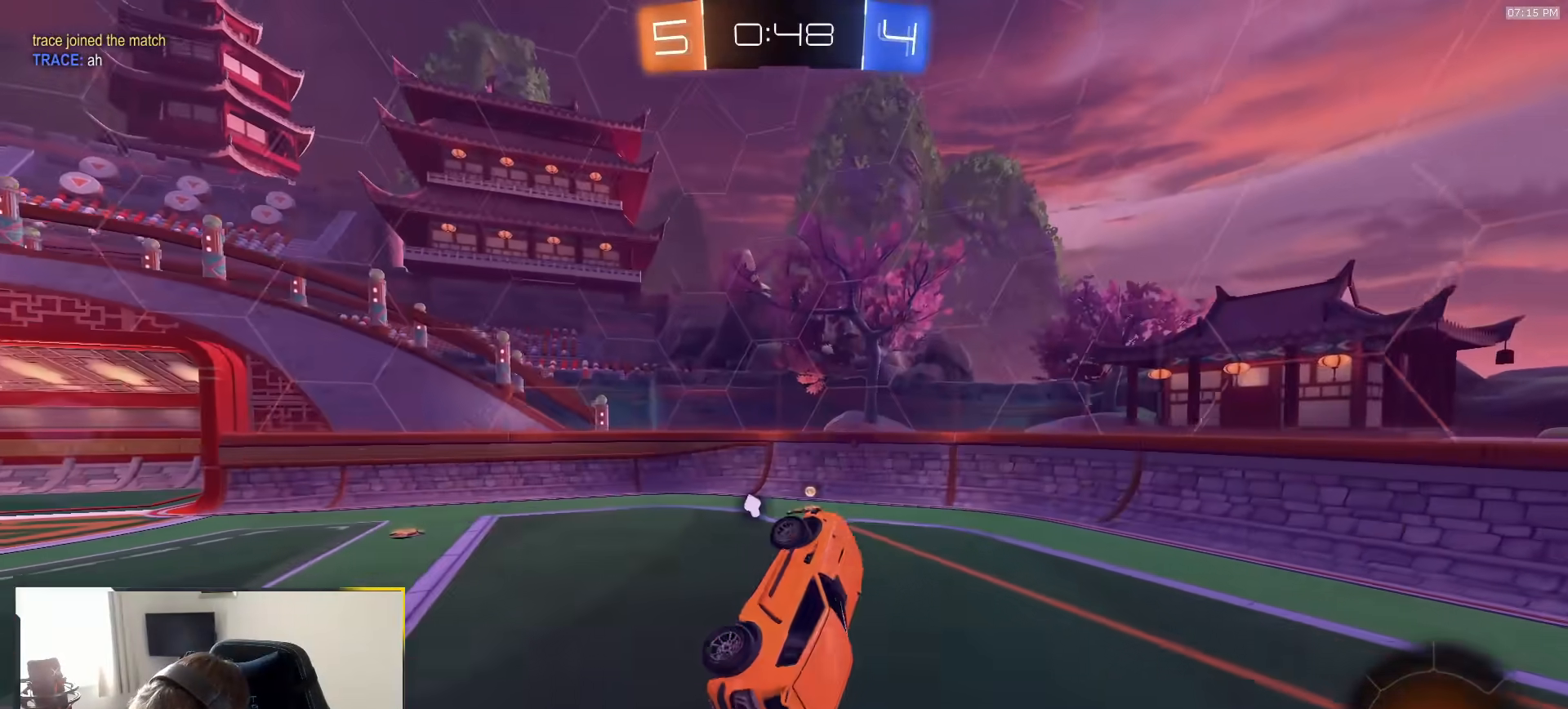
{"dt_ms": 500, "buttons": [], "left_stick": "left", "right_stick": "center", "events": [[50, "L1", "up"], [50, "TRIANGLE", "down"], [67, "left_stick", "center"], [167, "TRIANGLE", "up"], [417, "left_stick", "left"]]}
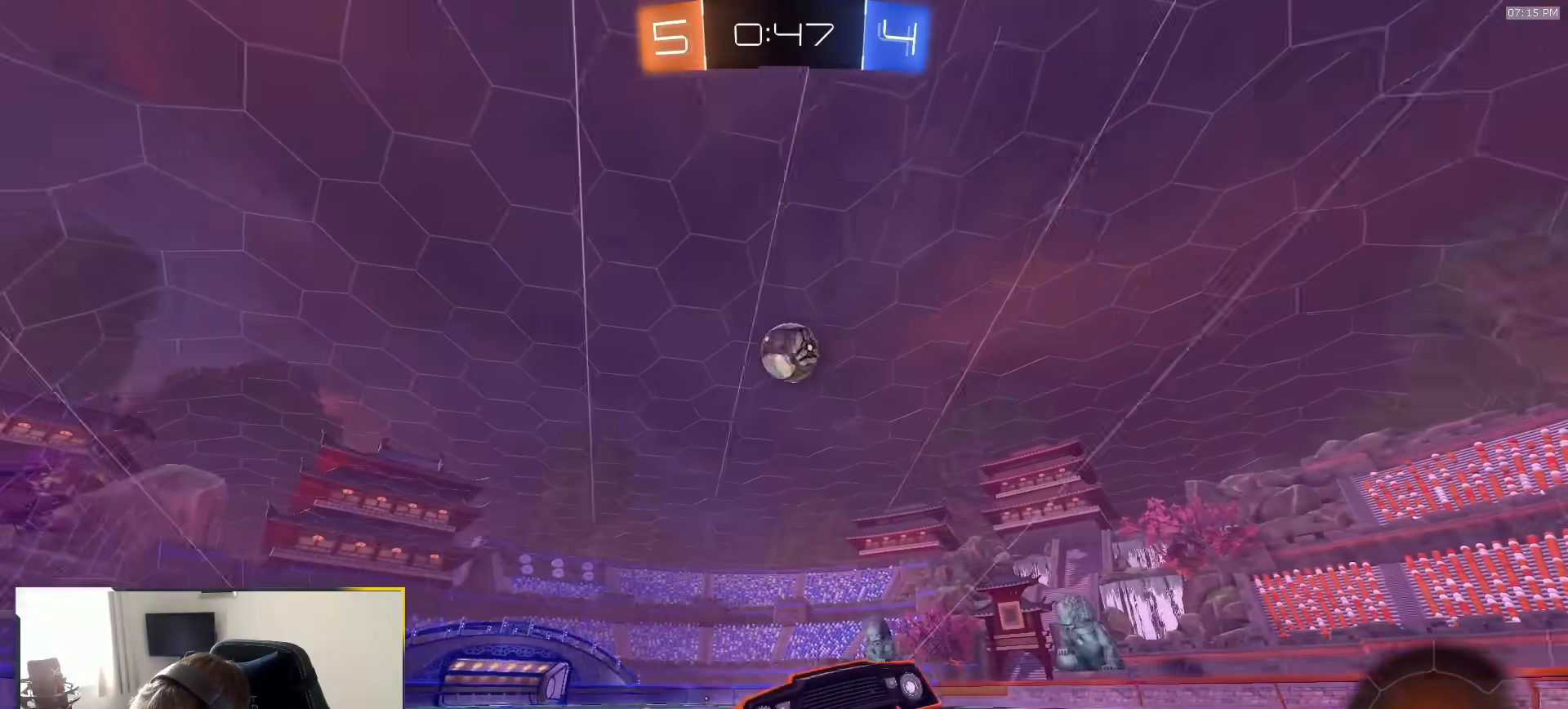
{"dt_ms": 1000, "buttons": [], "left_stick": "left", "right_stick": "center", "events": [[117, "left_stick", "center"], [167, "left_stick", "left"], [383, "L2", "down"], [417, "left_stick", "center"], [517, "L2", "up"], [783, "left_stick", "left"], [883, "left_stick", "center"], [950, "left_stick", "left"]]}
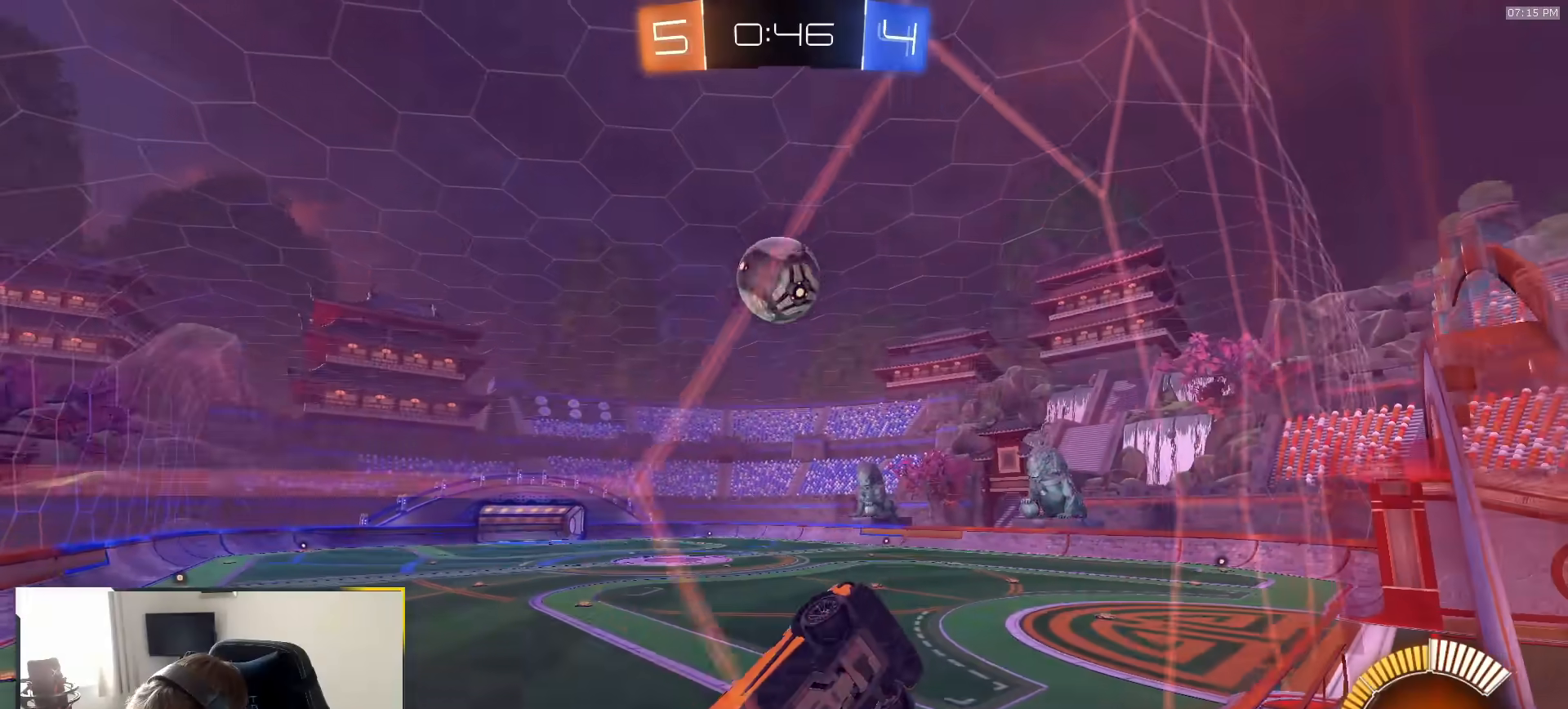
{"dt_ms": 500, "buttons": [], "left_stick": "left", "right_stick": "center", "events": [[33, "L1", "down"], [150, "R1", "down"], [250, "R1", "up"], [283, "L1", "up"]]}
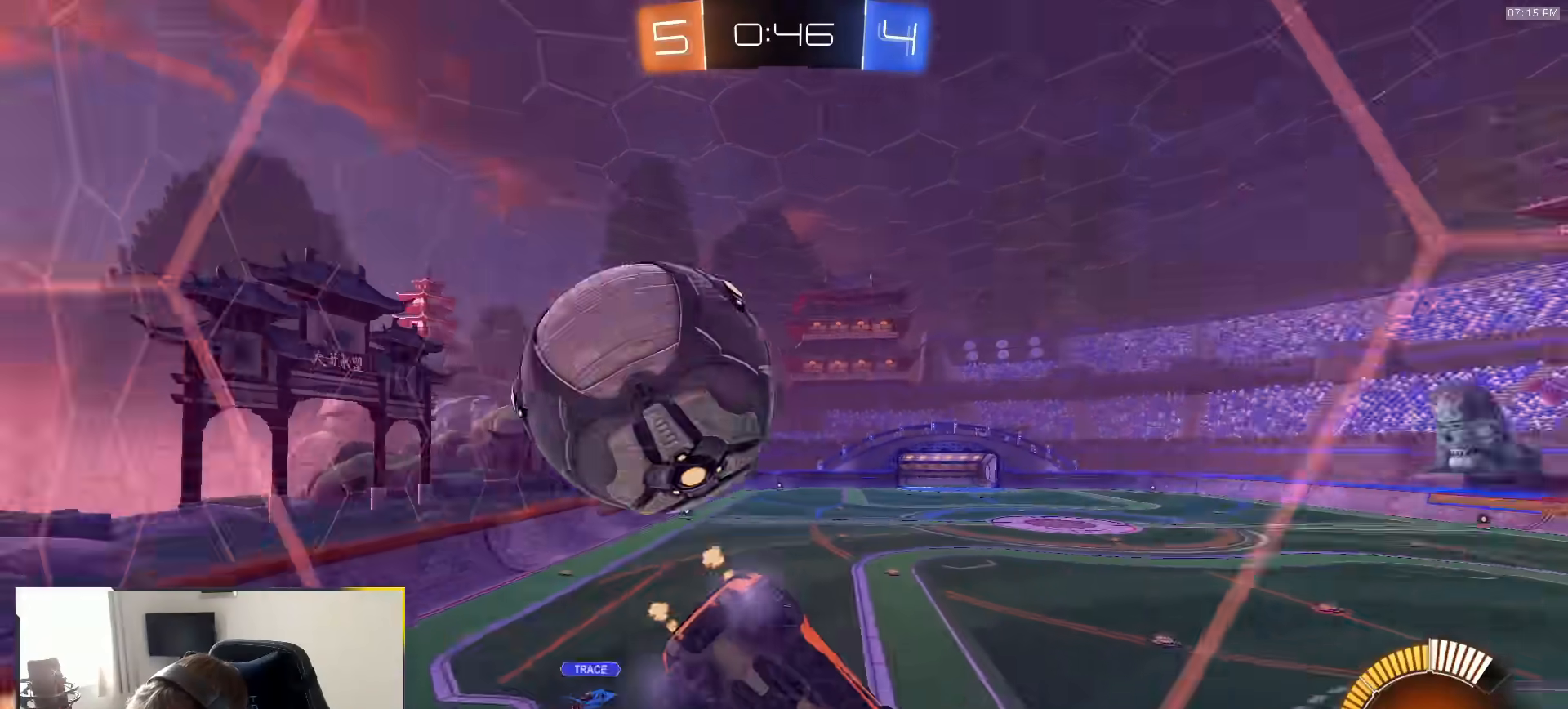
{"dt_ms": 500, "buttons": ["L2"], "left_stick": "left", "right_stick": "center", "events": [[417, "L2", "down"]]}
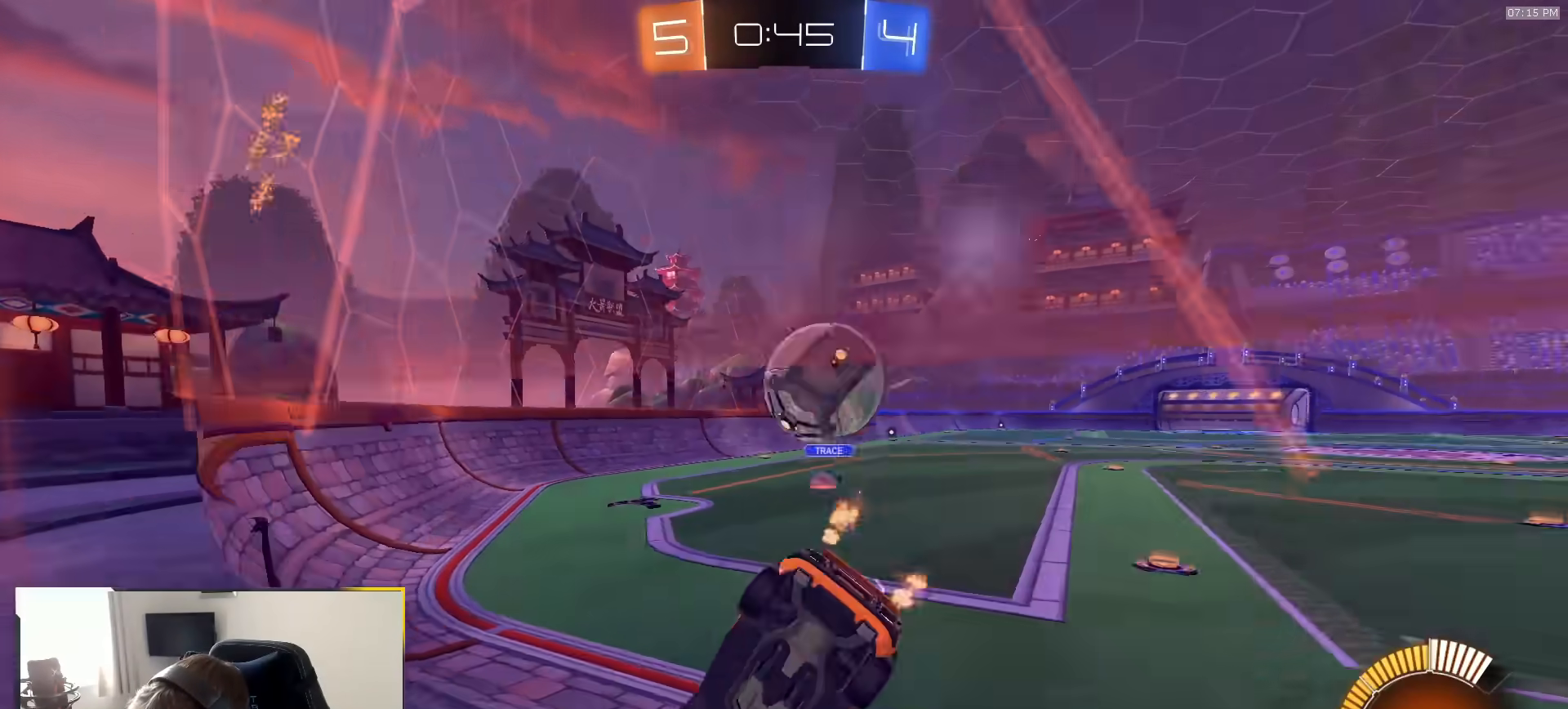
{"dt_ms": 500, "buttons": [], "left_stick": "center", "right_stick": "center"}
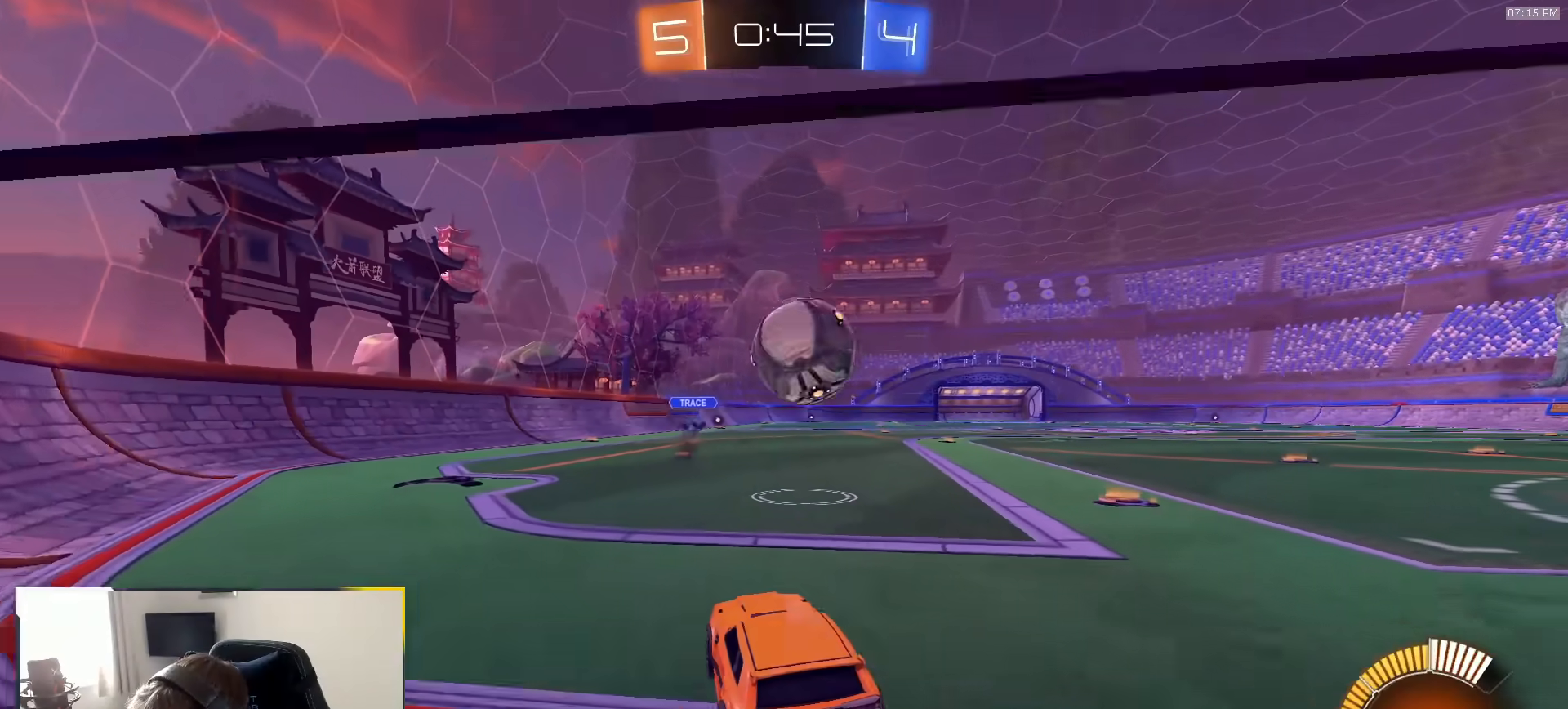
{"dt_ms": 500, "buttons": [], "left_stick": "right", "right_stick": "center", "events": [[433, "left_stick", "right"]]}
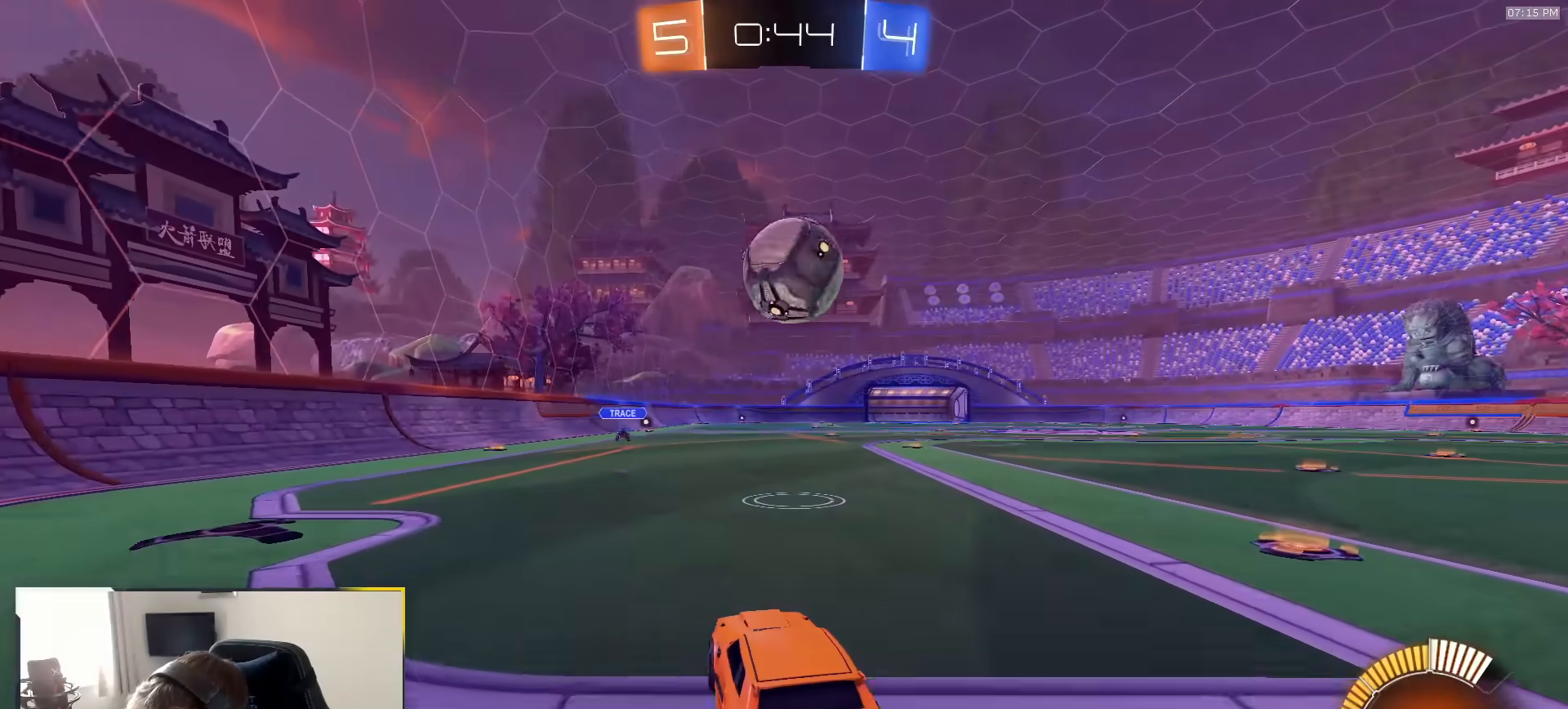
{"dt_ms": 500, "buttons": [], "left_stick": "center", "right_stick": "center", "events": [[33, "left_stick", "center"]]}
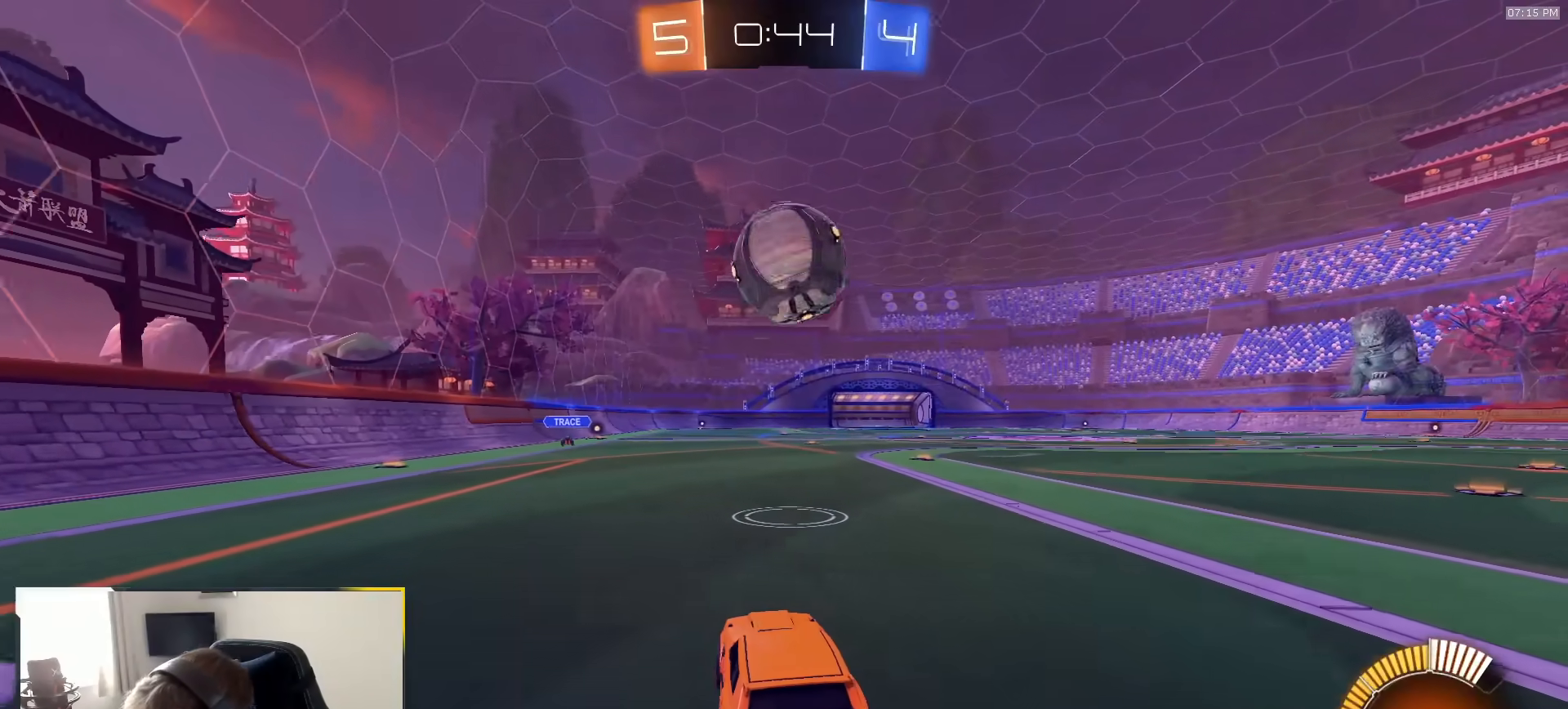
{"dt_ms": 500, "buttons": [], "left_stick": "center", "right_stick": "center", "events": [[267, "TRIANGLE", "down"], [383, "TRIANGLE", "up"]]}
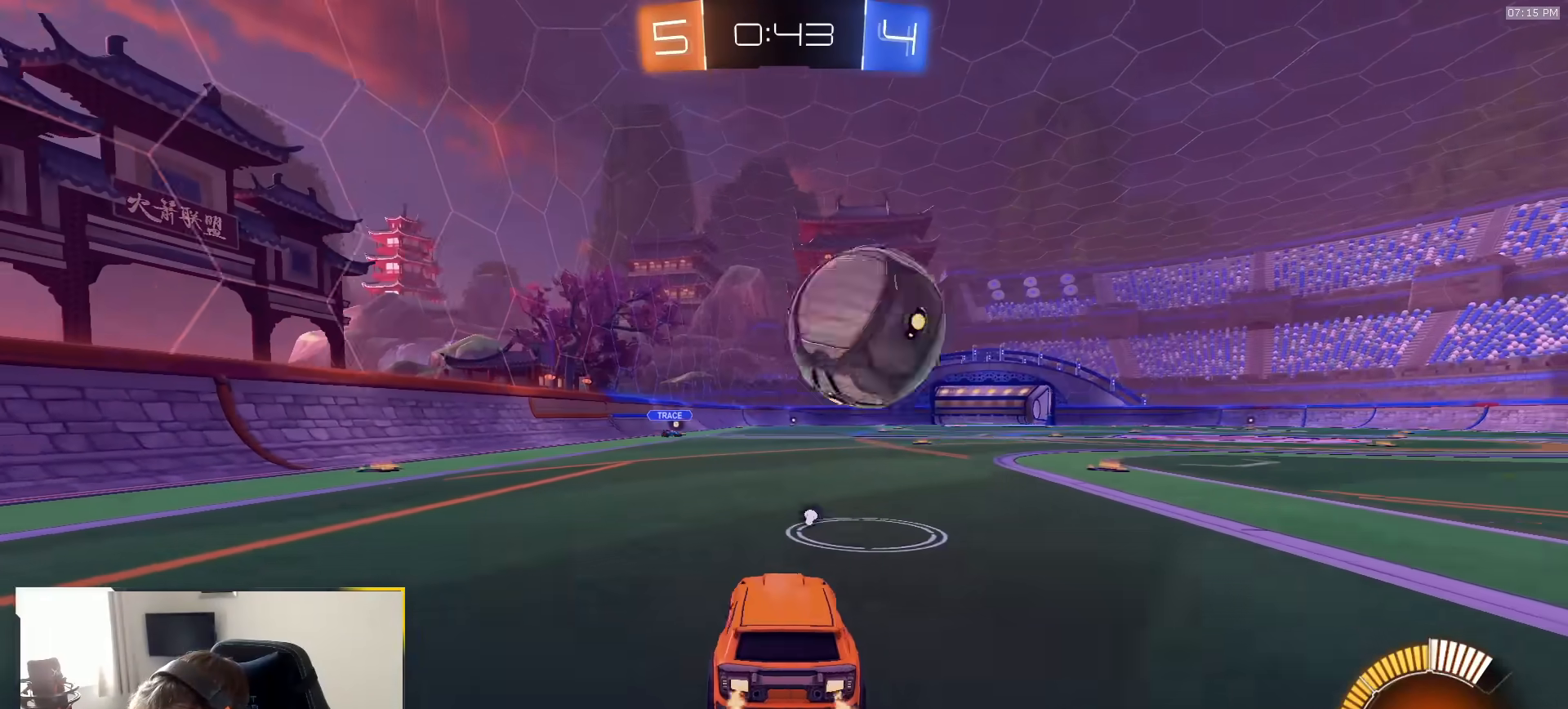
{"dt_ms": 500, "buttons": [], "left_stick": "center", "right_stick": "center"}
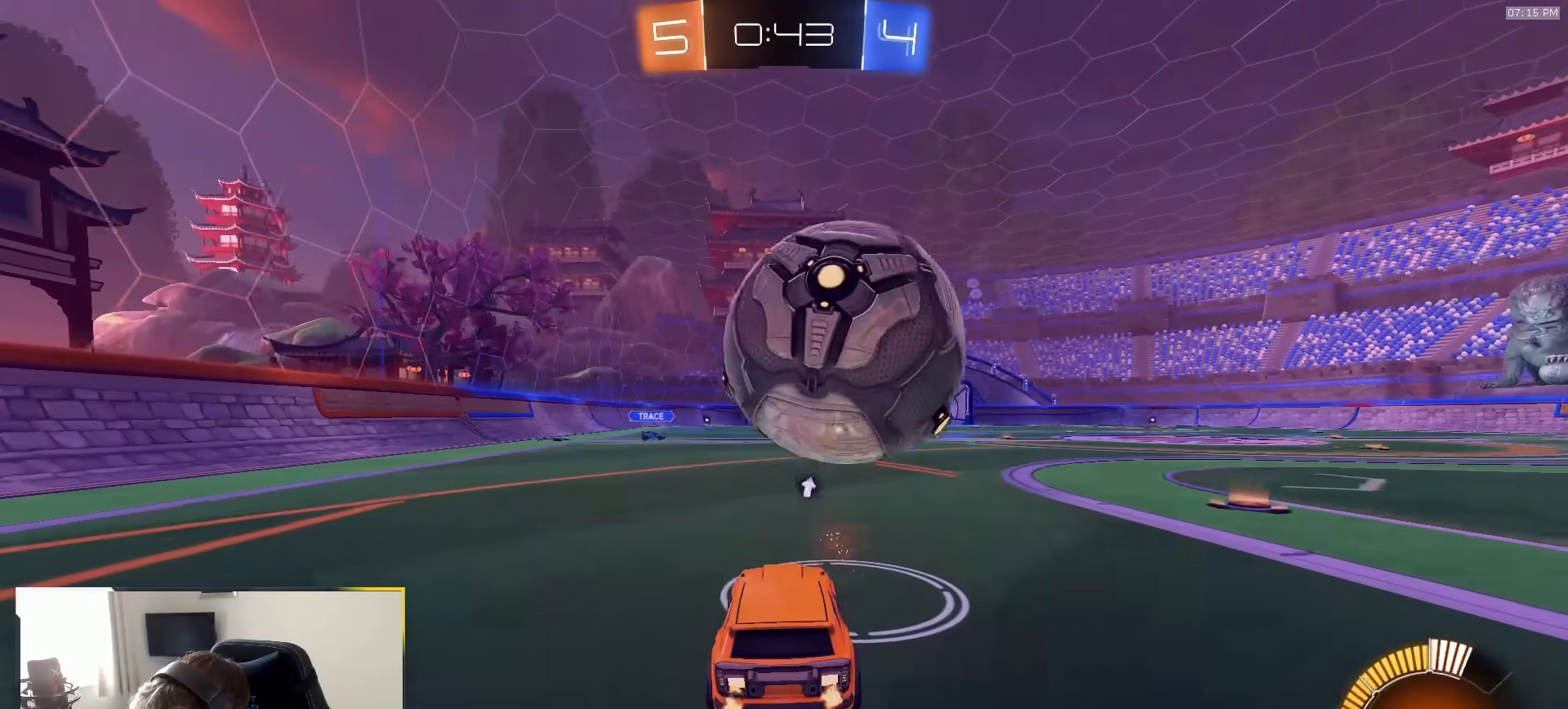
{"dt_ms": 500, "buttons": [], "left_stick": "center", "right_stick": "center", "events": [[17, "R1", "down"], [67, "R1", "up"]]}
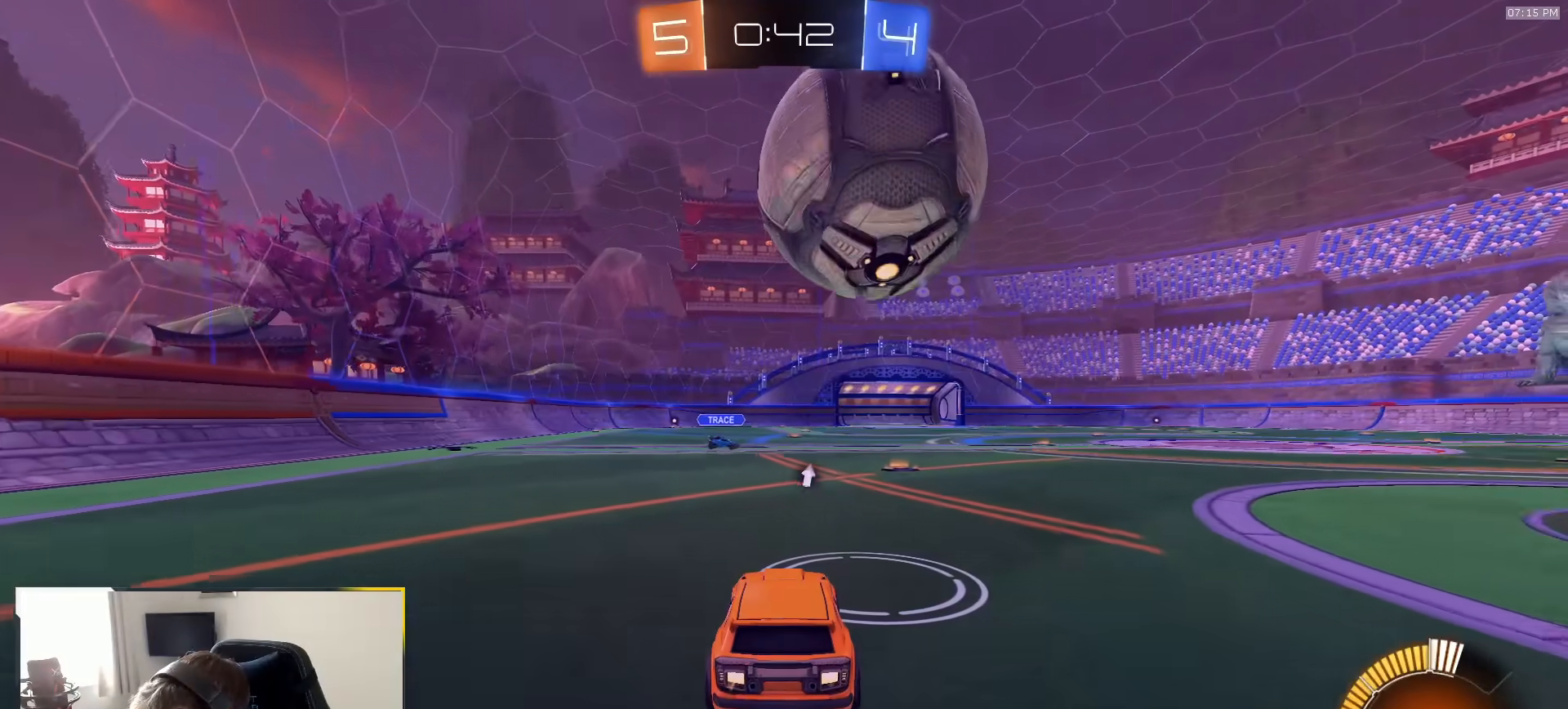
{"dt_ms": 500, "buttons": [], "left_stick": "center", "right_stick": "center", "events": []}
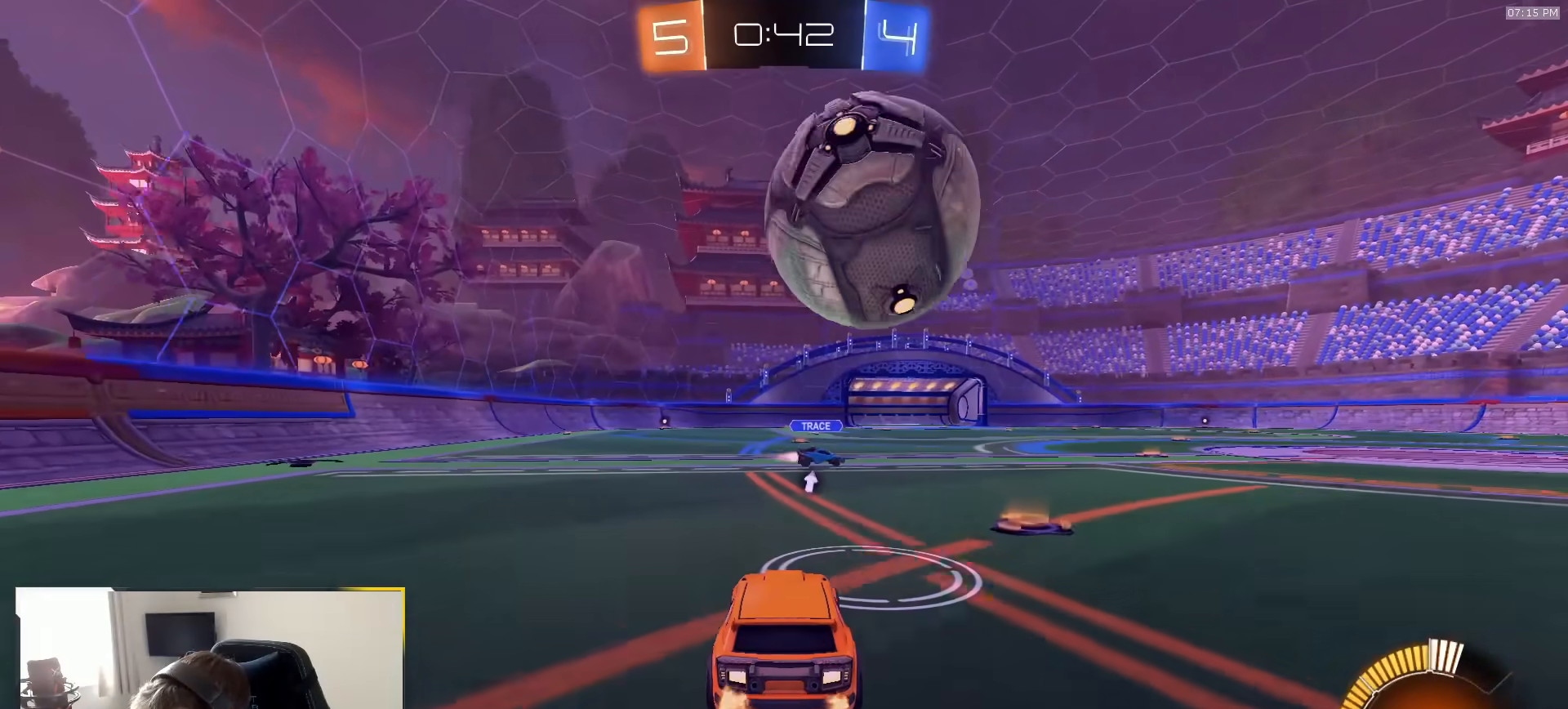
{"dt_ms": 500, "buttons": [], "left_stick": "right", "right_stick": "center"}
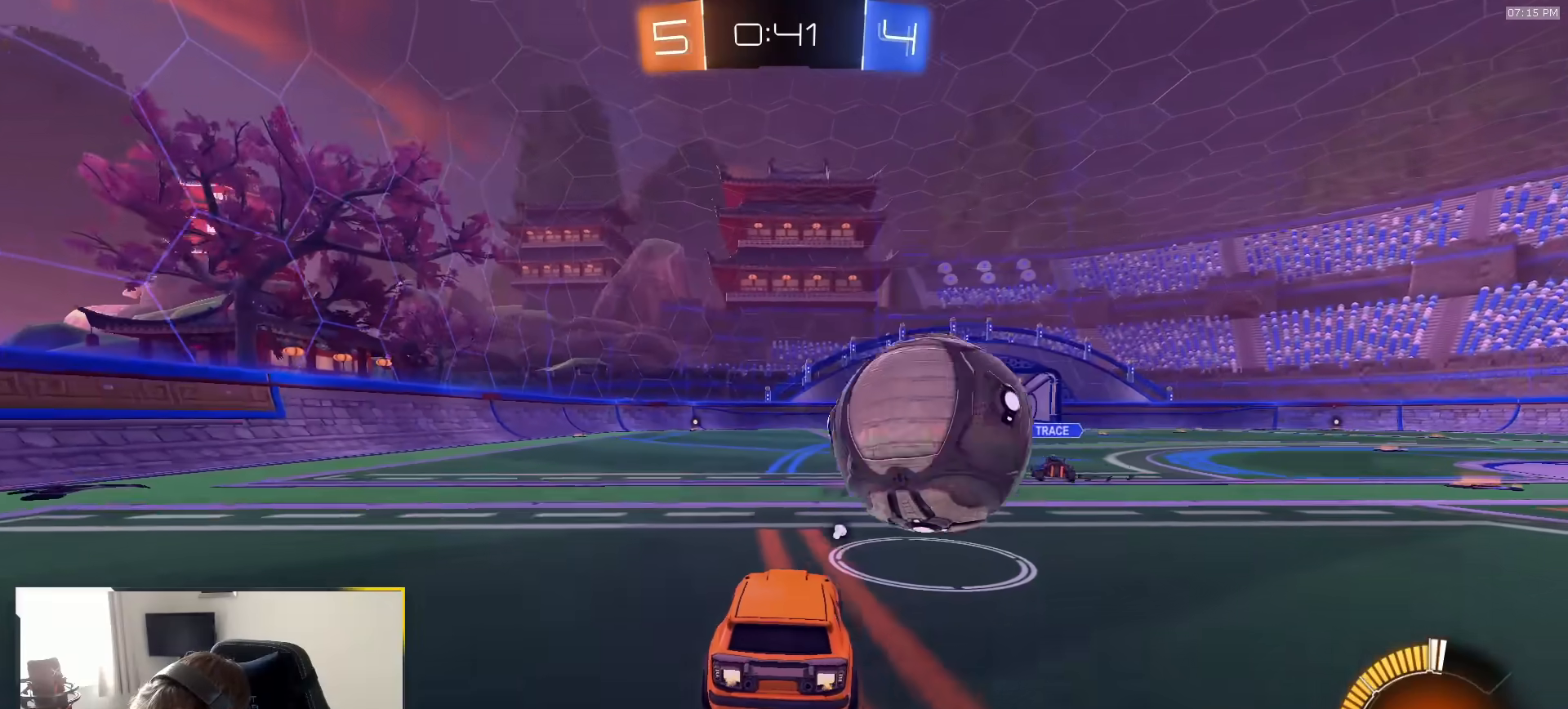
{"dt_ms": 500, "buttons": ["R1"], "left_stick": "center", "right_stick": "center", "events": [[100, "left_stick", "center"], [483, "R1", "down"]]}
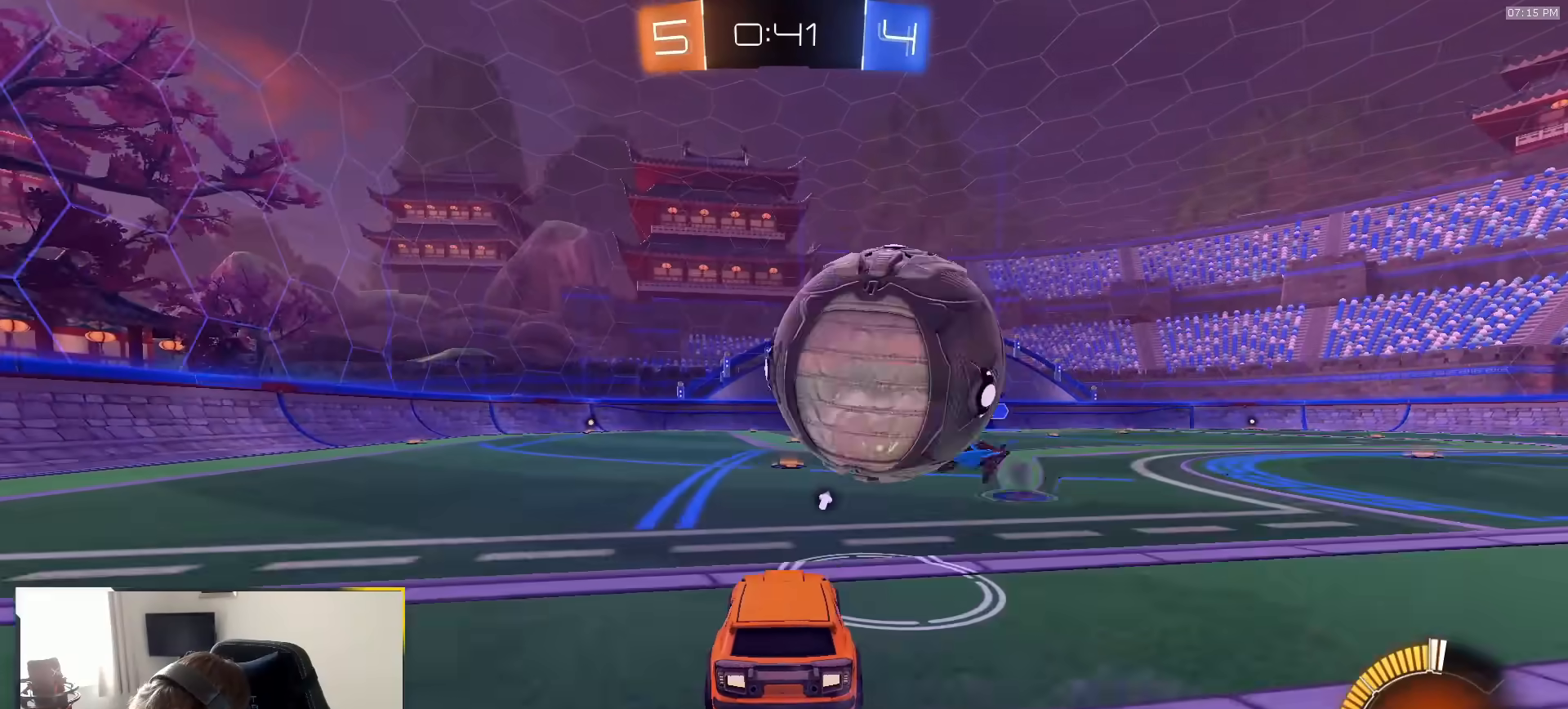
{"dt_ms": 500, "buttons": ["R1"], "left_stick": "center", "right_stick": "center", "events": []}
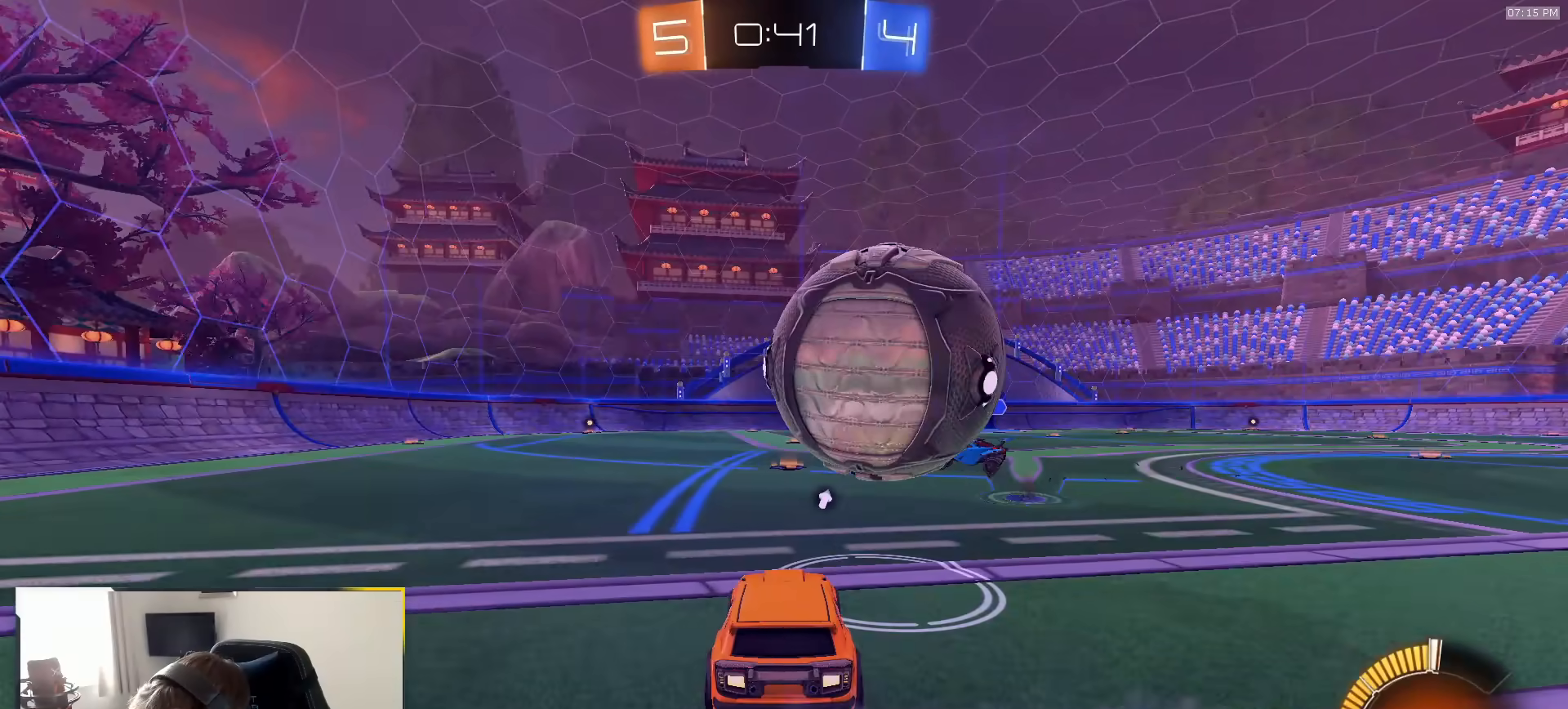
{"dt_ms": 500, "buttons": ["L1"], "left_stick": "left", "right_stick": "center", "events": [[50, "R1", "up"], [50, "left_stick", "right"], [200, "left_stick", "left"], [417, "L1", "down"]]}
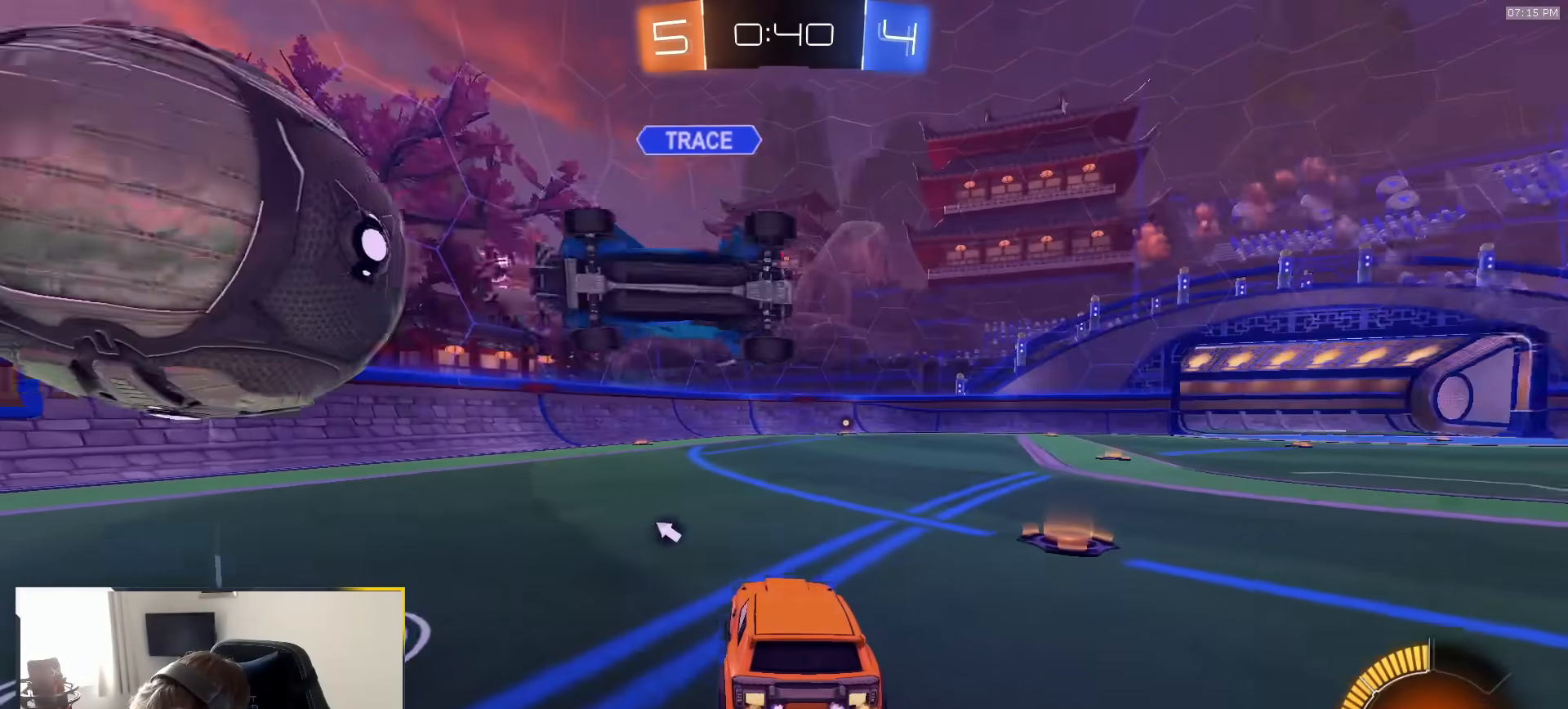
{"dt_ms": 500, "buttons": ["R1"], "left_stick": "left", "right_stick": "center", "events": [[33, "L1", "up"], [233, "R1", "down"]]}
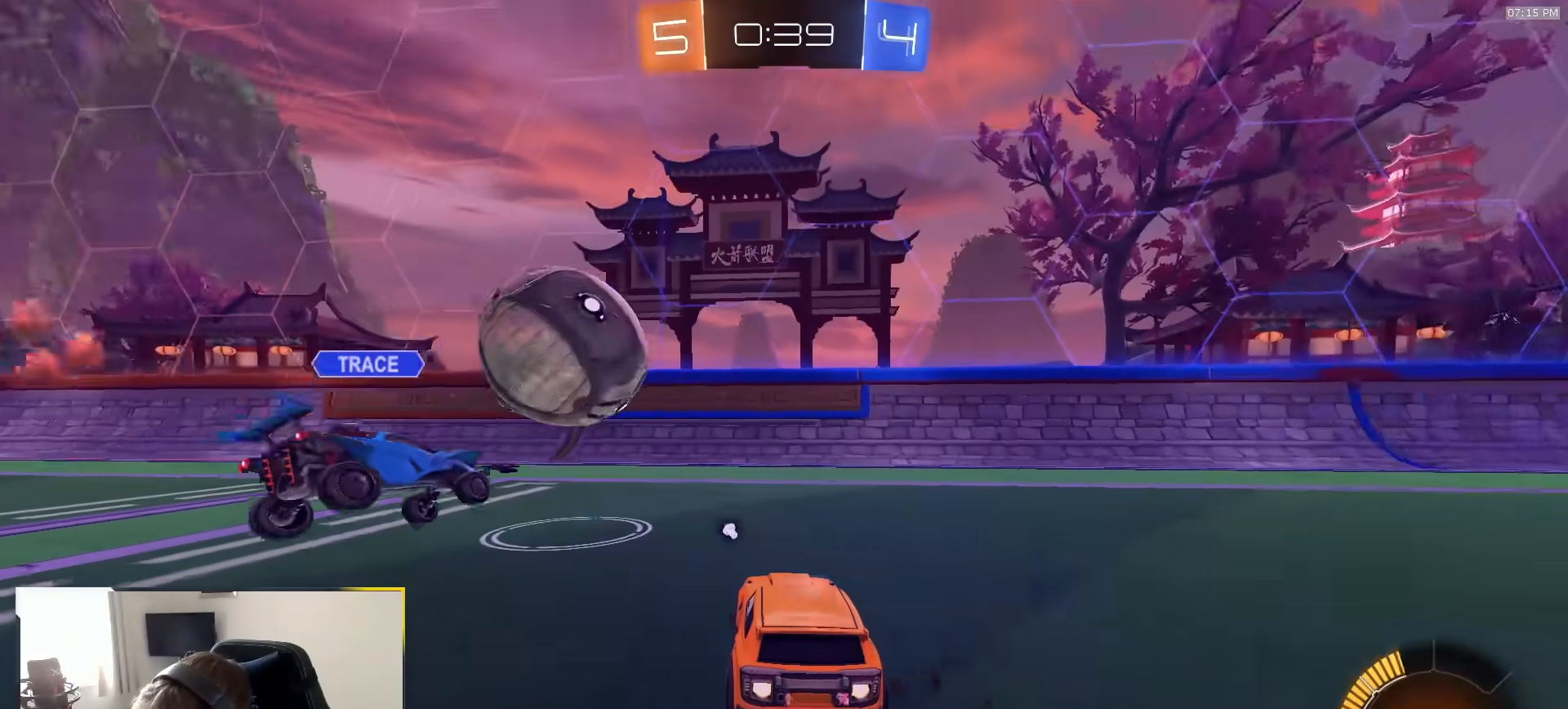
{"dt_ms": 500, "buttons": [], "left_stick": "right", "right_stick": "center", "events": [[383, "TRIANGLE", "down"], [450, "left_stick", "right"], [483, "R1", "up"], [483, "TRIANGLE", "up"]]}
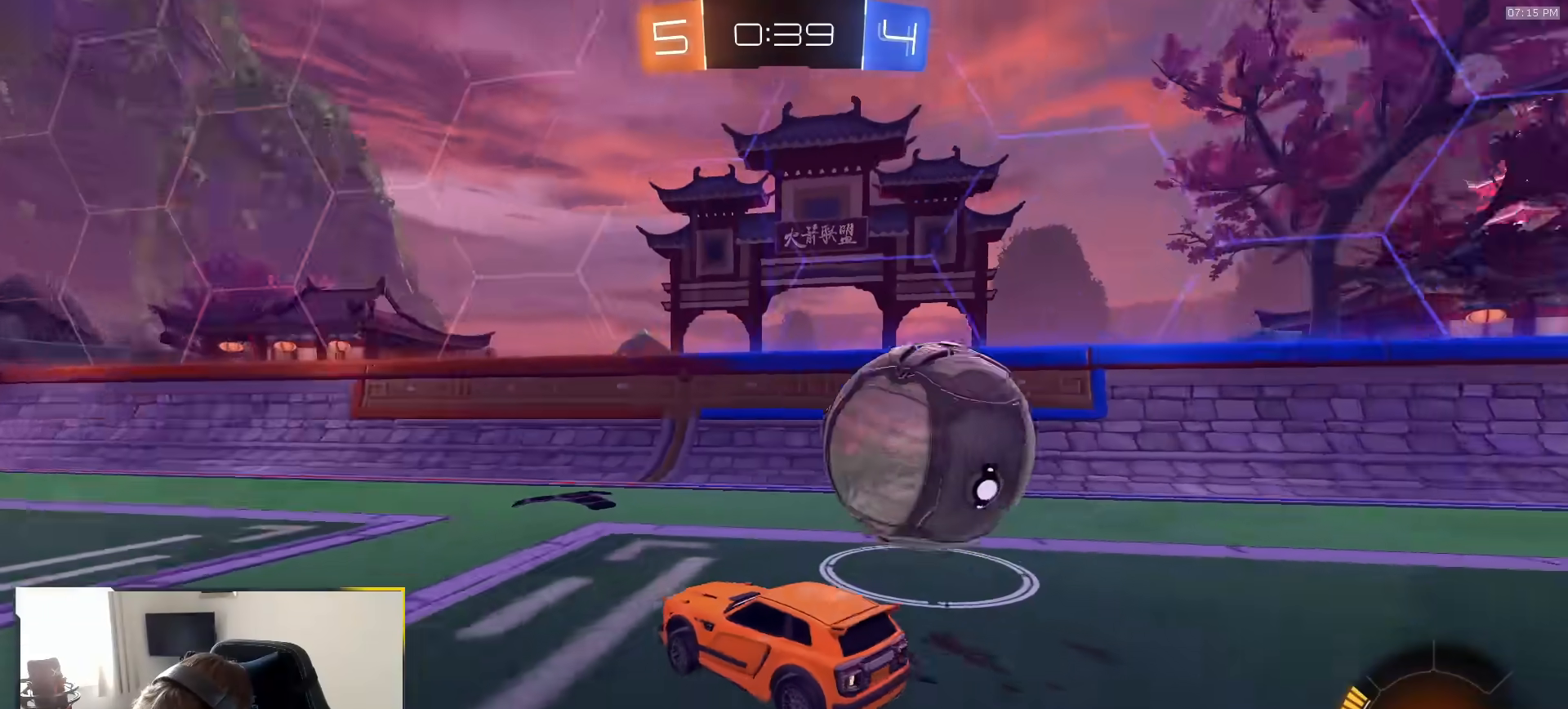
{"dt_ms": 500, "buttons": [], "left_stick": "right", "right_stick": "center", "events": [[117, "L1", "down"], [250, "L1", "up"]]}
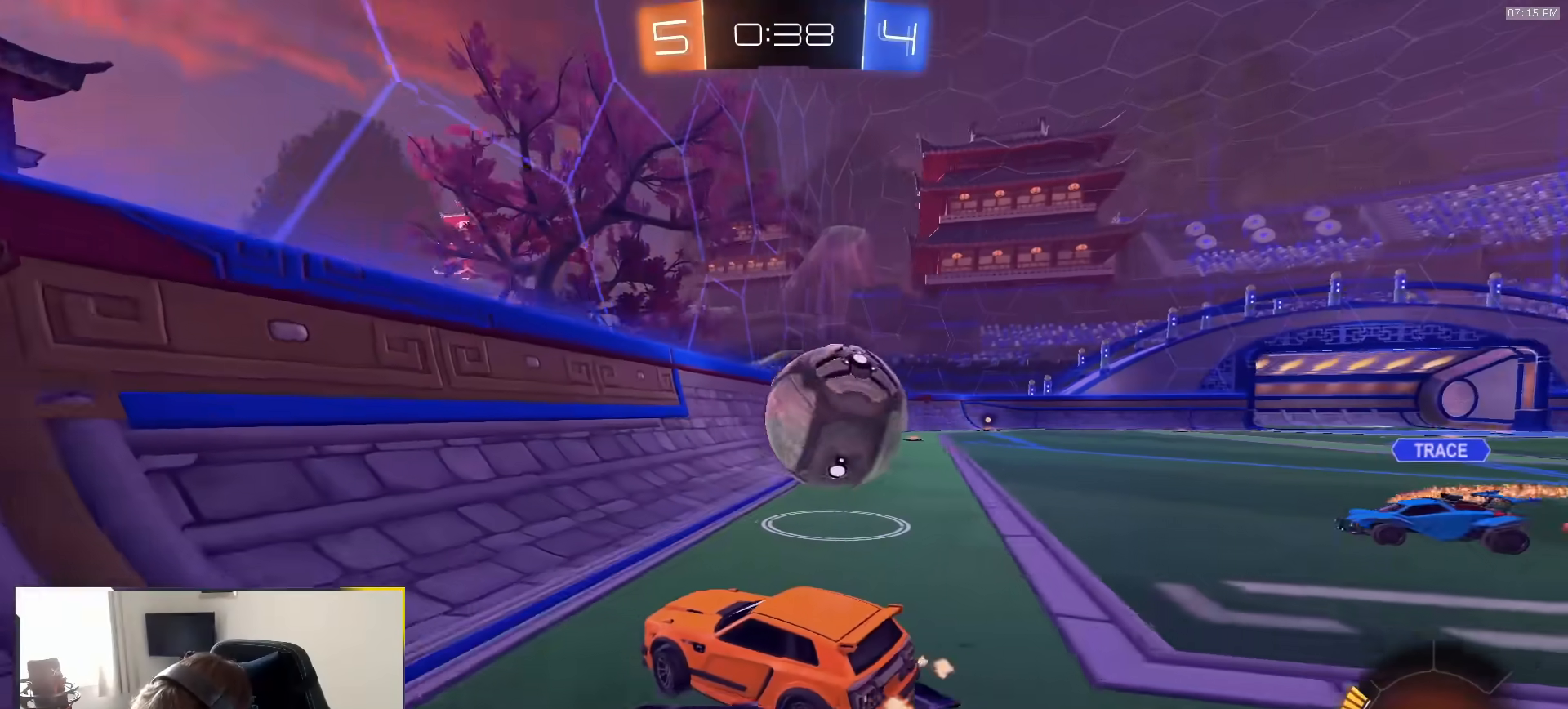
{"dt_ms": 500, "buttons": ["R1"], "left_stick": "center", "right_stick": "center", "events": [[67, "R1", "down"], [167, "left_stick", "center"], [217, "R1", "up"], [233, "left_stick", "right"], [333, "R1", "down"], [350, "L1", "down"], [383, "L1", "up"], [483, "left_stick", "center"]]}
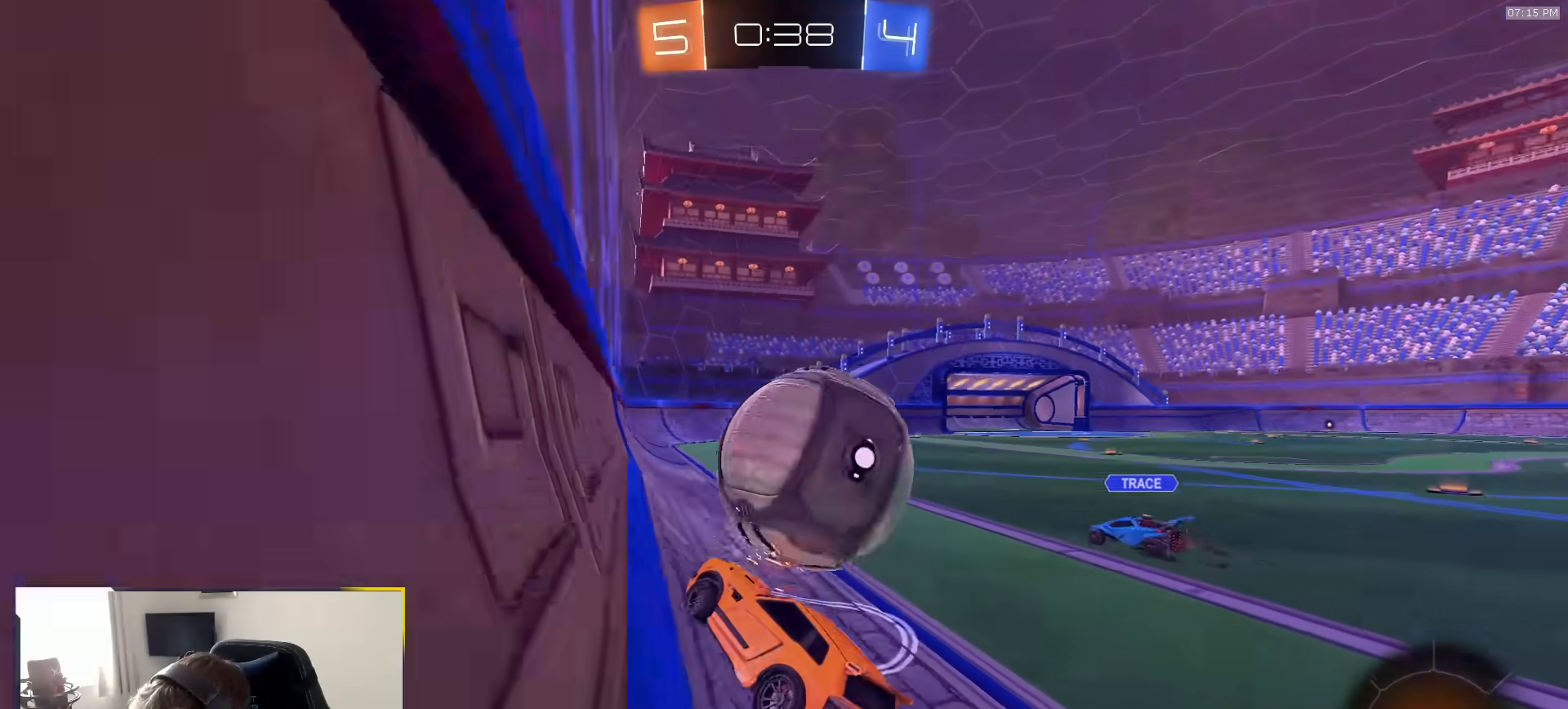
{"dt_ms": 500, "buttons": ["R1"], "left_stick": "right", "right_stick": "center", "events": [[117, "left_stick", "right"], [217, "left_stick", "center"], [417, "left_stick", "right"]]}